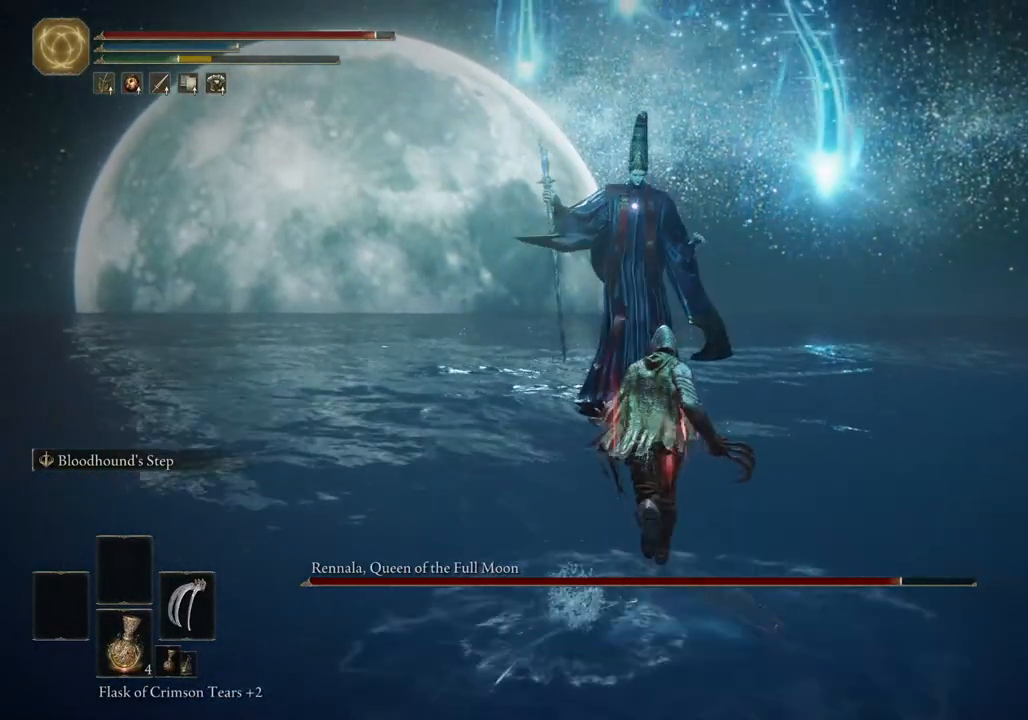
Gameplay with a controller (PlayStation layout); each line is a JSON object with the inputs held at the frame after it. "events" lists button and stick changes between this image and that frame as [ms after this image, input, new state], when the widget could be followed in between. Not read: R1.
{"buttons": ["CIRCLE"], "left_stick": "up", "right_stick": "center", "events": []}
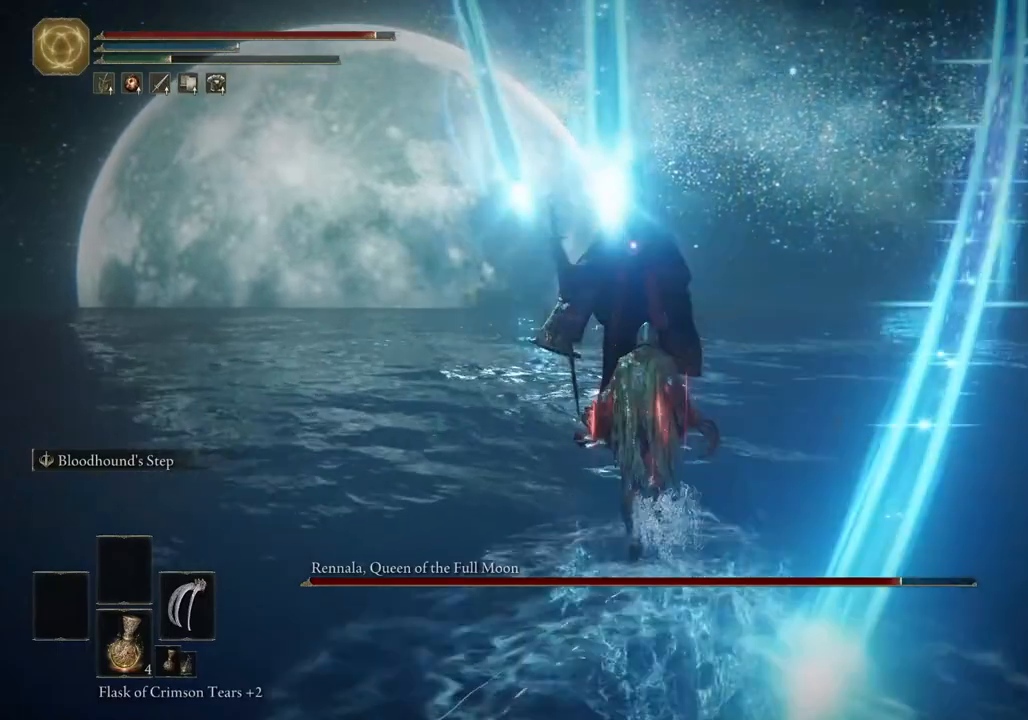
{"buttons": [], "left_stick": "up", "right_stick": "center", "events": [[400, "CIRCLE", "up"]]}
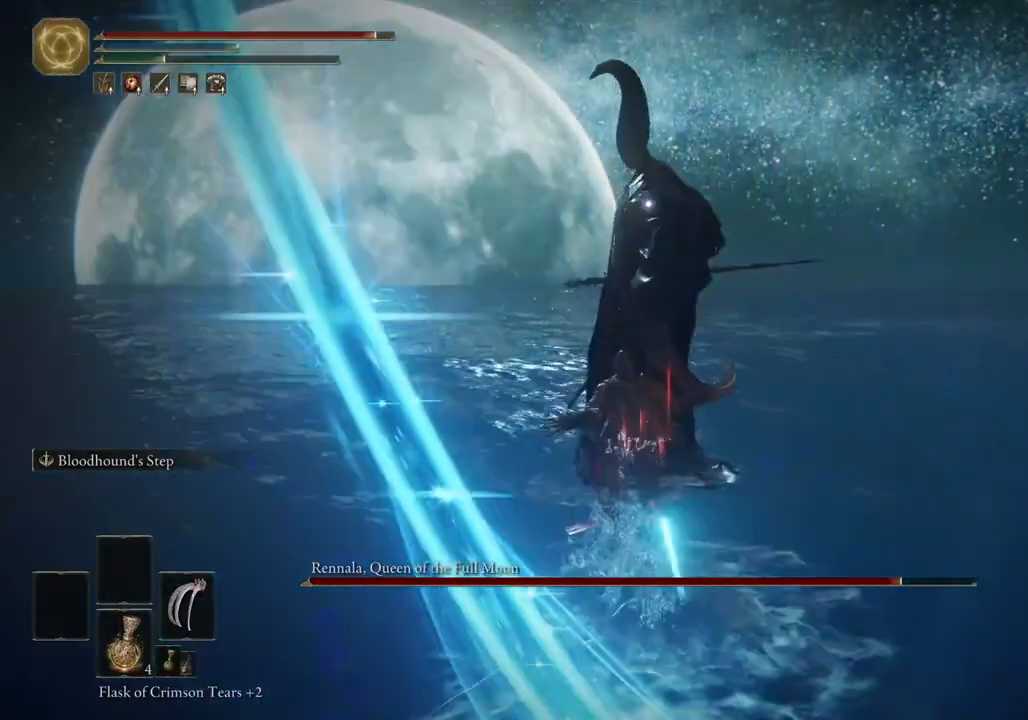
{"buttons": [], "left_stick": "up", "right_stick": "center", "events": []}
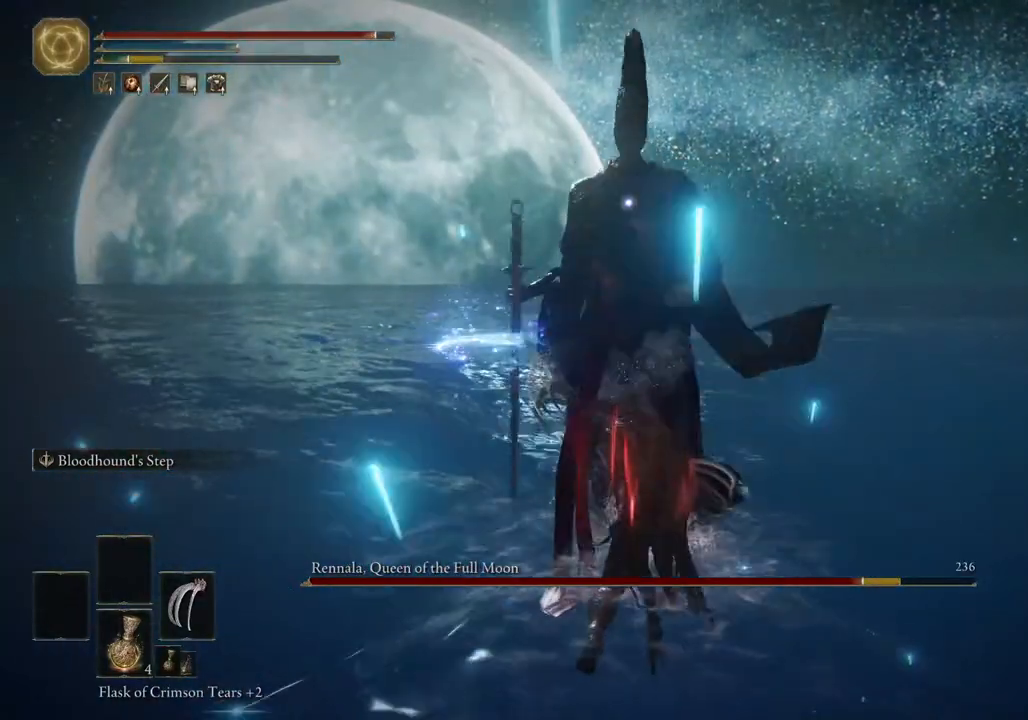
{"buttons": [], "left_stick": "up", "right_stick": "center", "events": []}
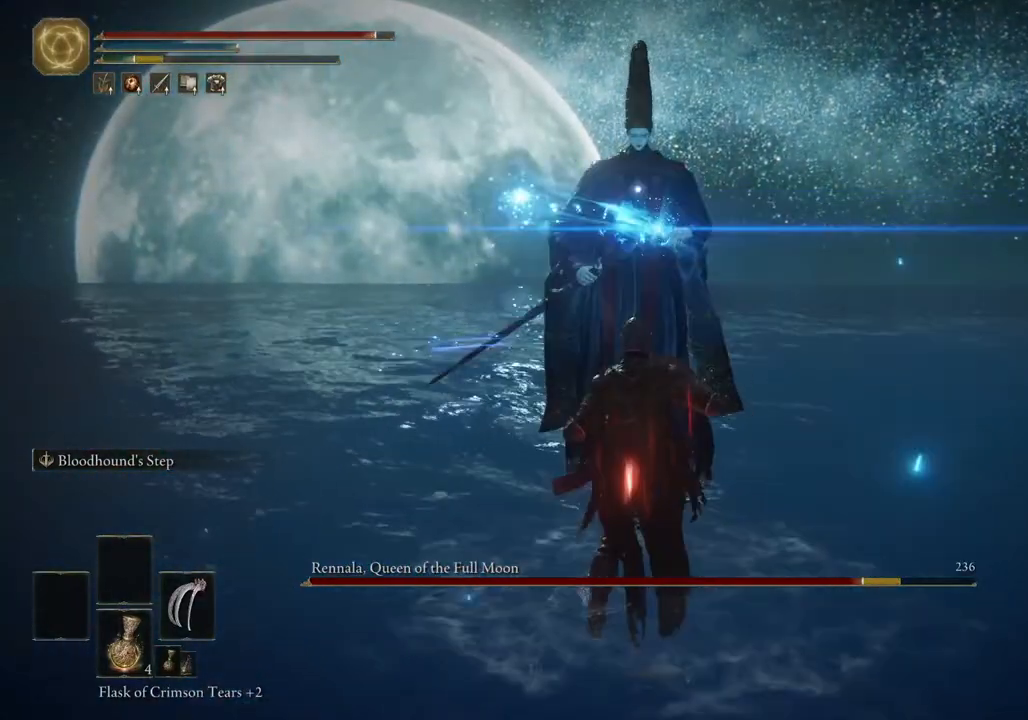
{"buttons": ["CIRCLE"], "left_stick": "up", "right_stick": "center", "events": [[317, "CIRCLE", "down"]]}
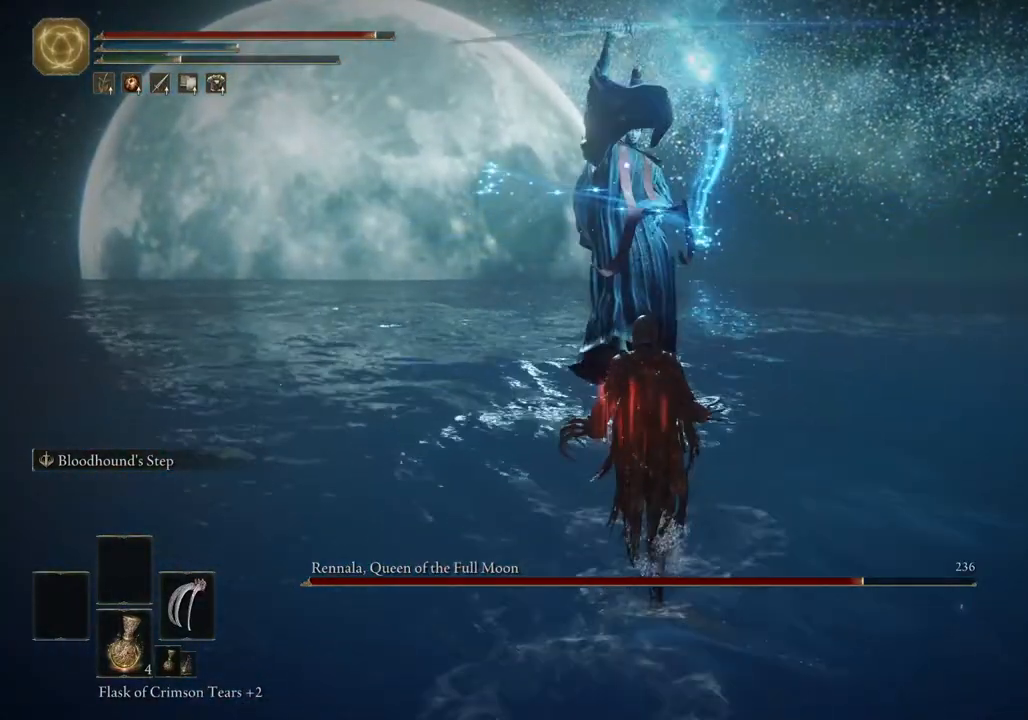
{"buttons": ["CIRCLE"], "left_stick": "up", "right_stick": "center", "events": []}
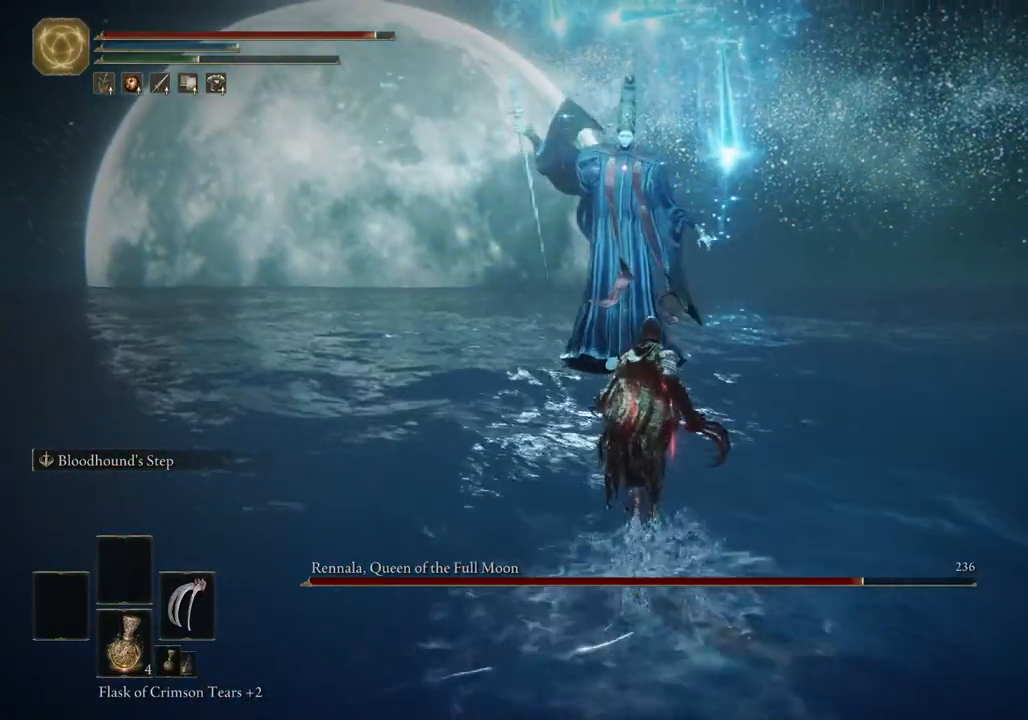
{"buttons": [], "left_stick": "up", "right_stick": "center", "events": [[483, "CIRCLE", "up"]]}
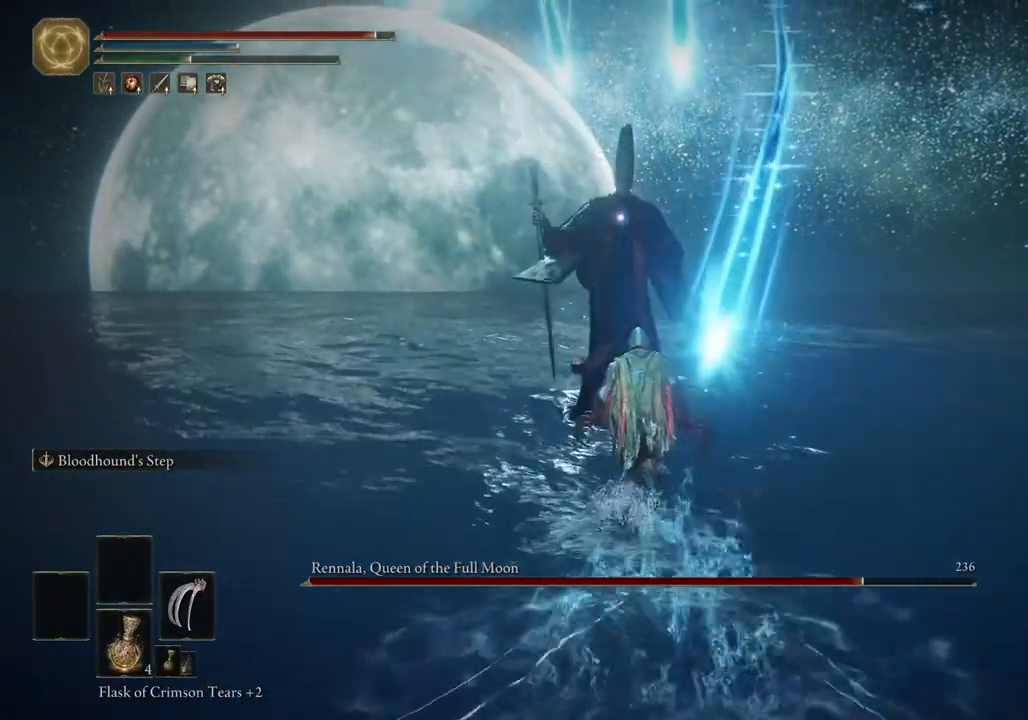
{"buttons": ["CIRCLE"], "left_stick": "up", "right_stick": "center", "events": [[117, "CIRCLE", "down"]]}
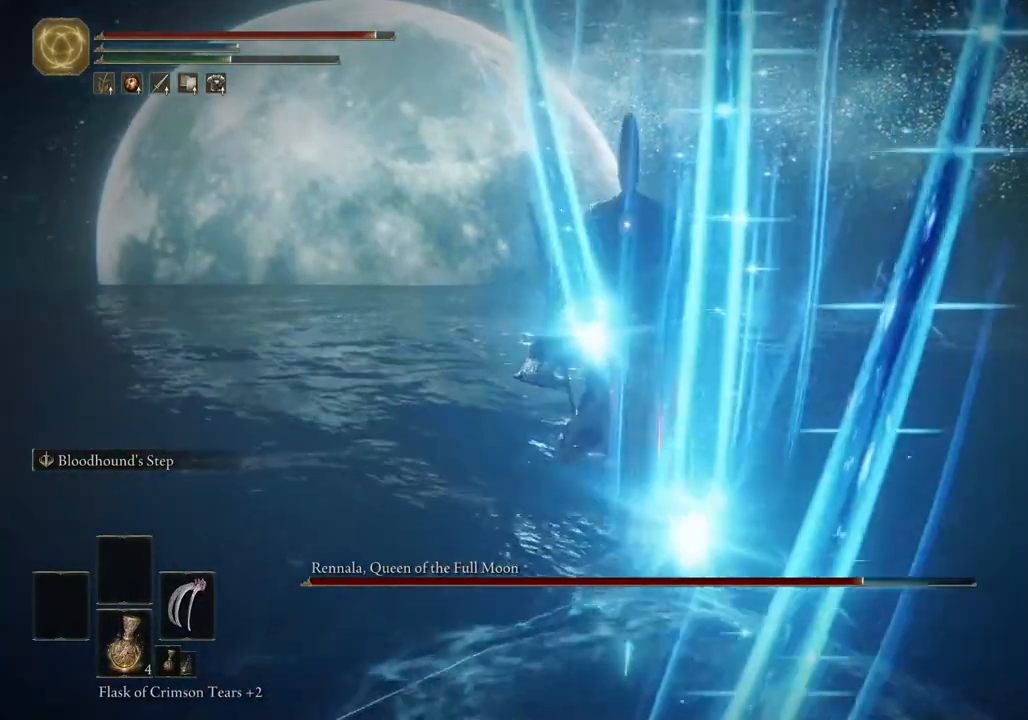
{"buttons": [], "left_stick": "up", "right_stick": "center", "events": [[467, "CIRCLE", "up"]]}
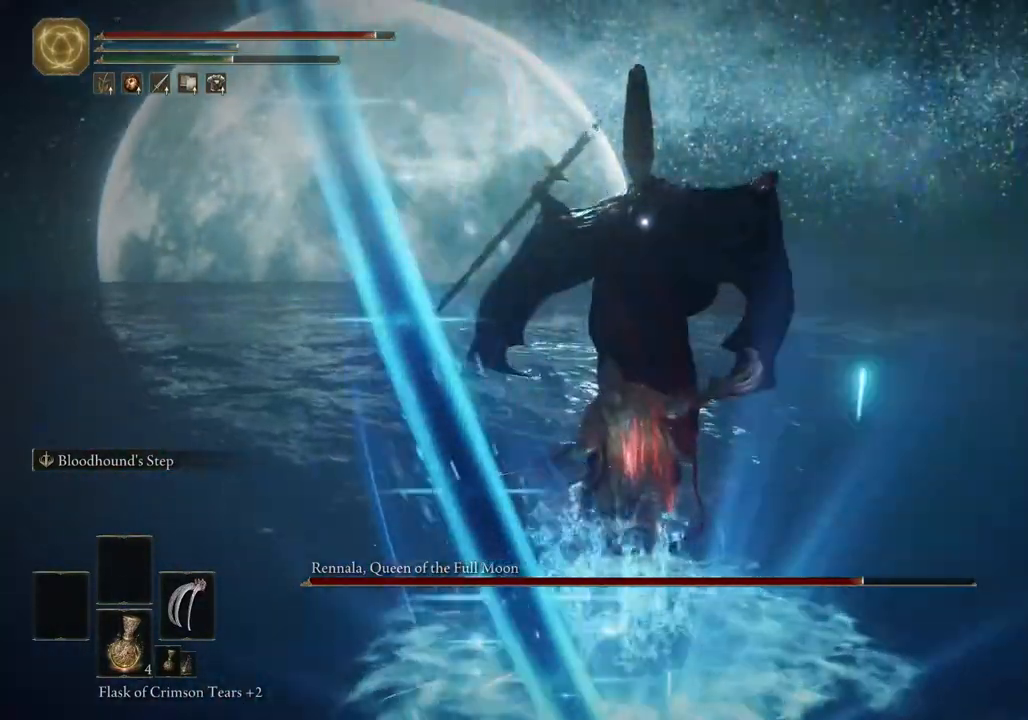
{"buttons": [], "left_stick": "up", "right_stick": "center", "events": []}
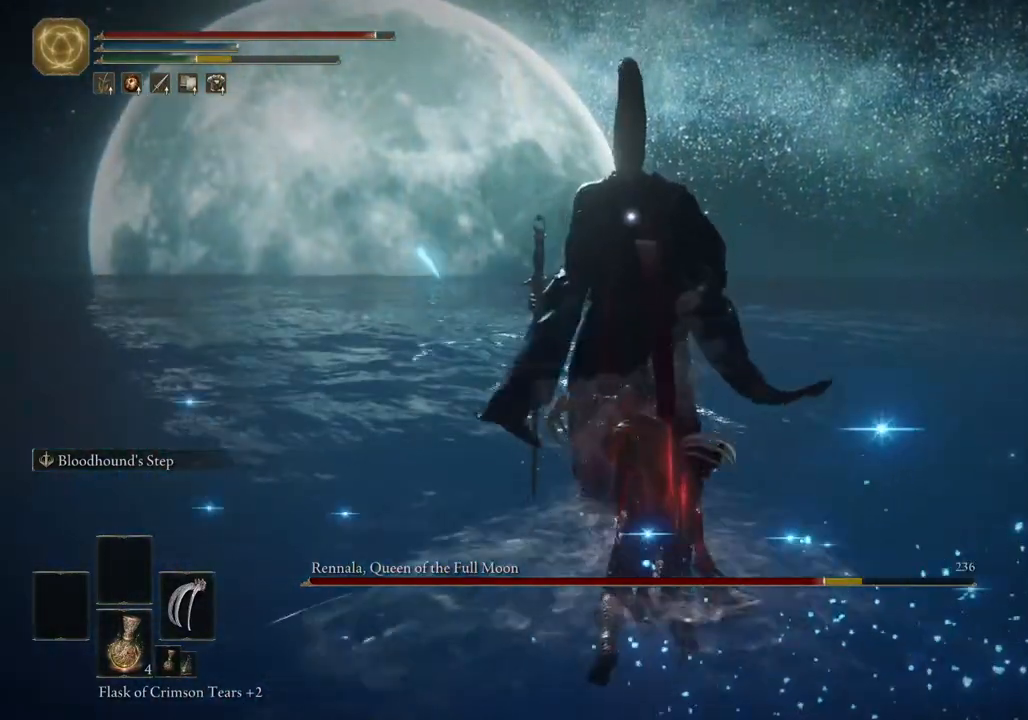
{"buttons": ["CIRCLE"], "left_stick": "up", "right_stick": "center", "events": [[217, "CIRCLE", "down"]]}
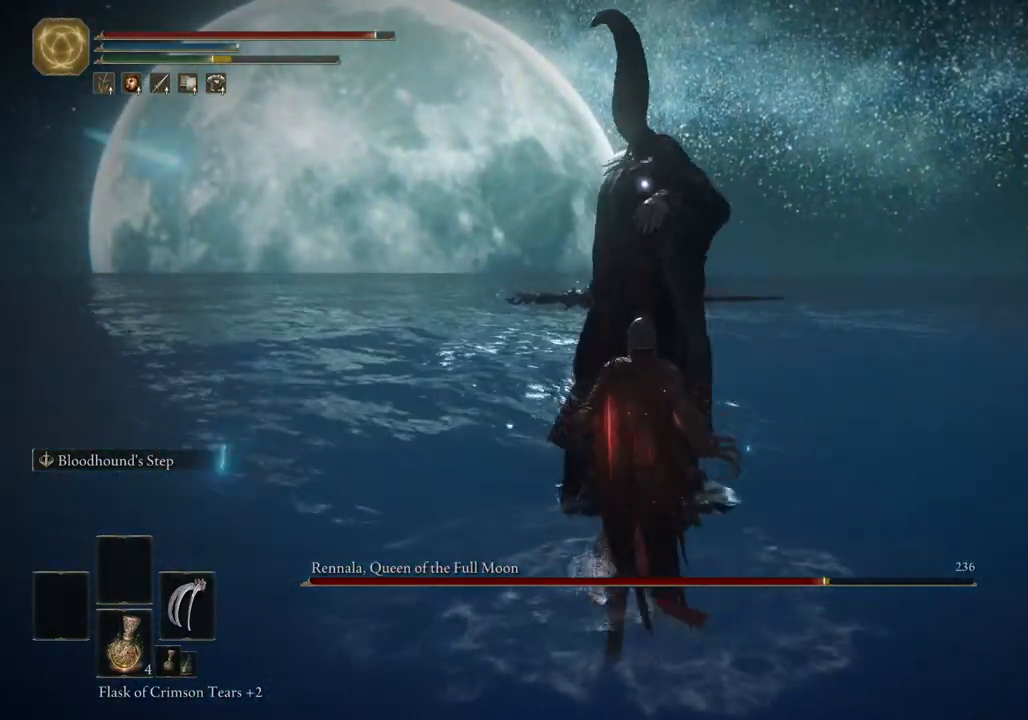
{"buttons": [], "left_stick": "up", "right_stick": "center", "events": [[283, "CIRCLE", "up"]]}
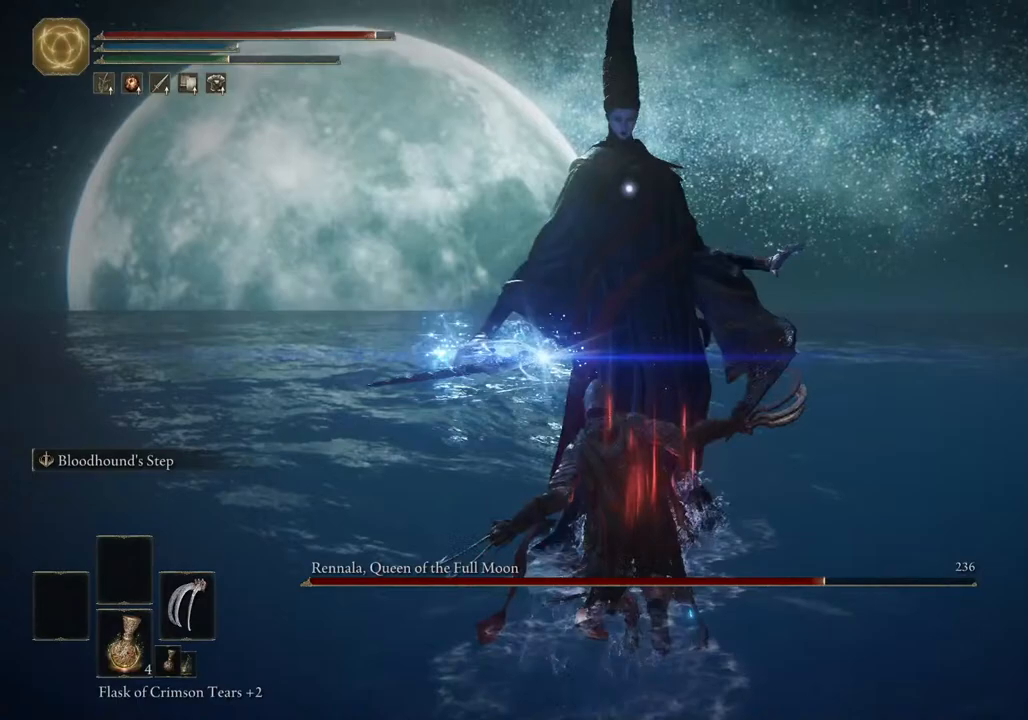
{"buttons": [], "left_stick": "up", "right_stick": "center", "events": []}
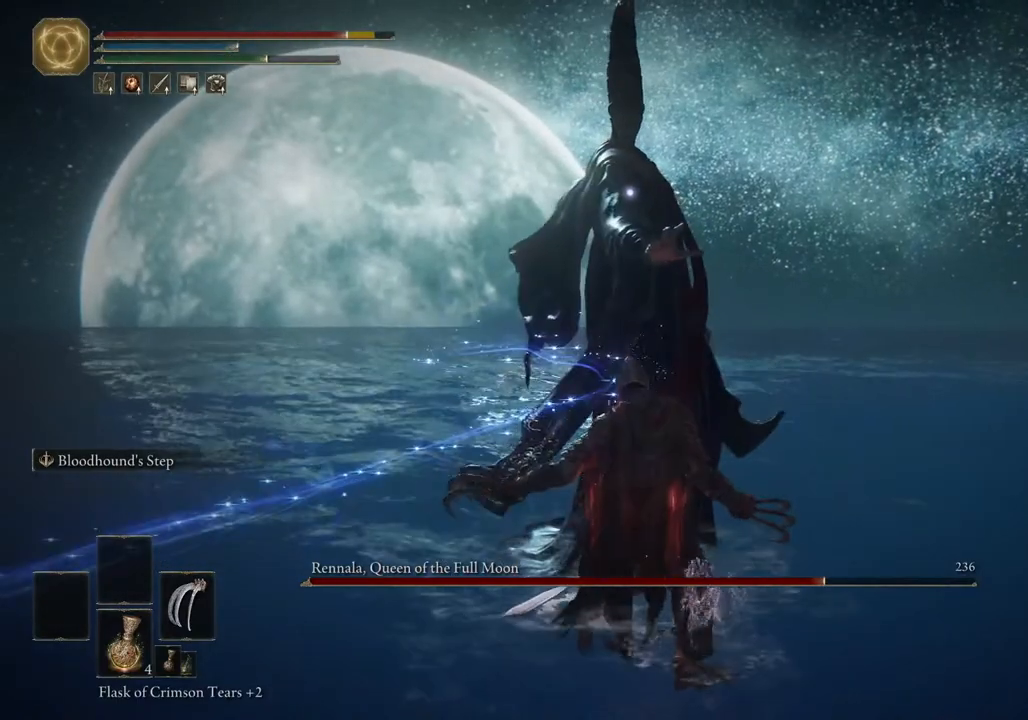
{"buttons": [], "left_stick": "up", "right_stick": "center", "events": []}
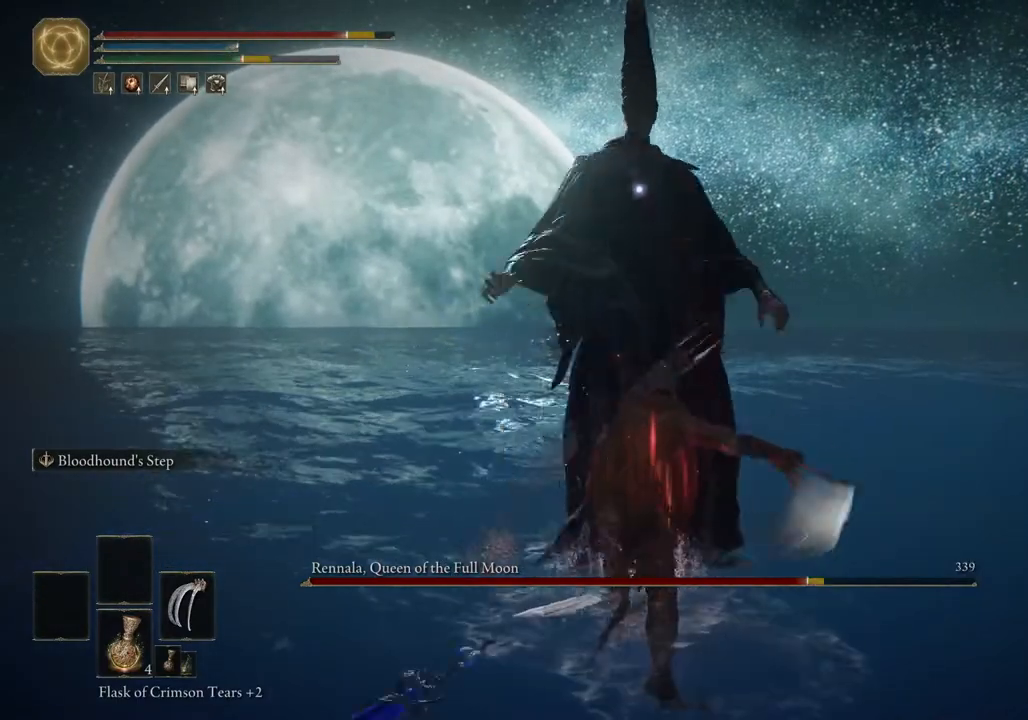
{"buttons": [], "left_stick": "up", "right_stick": "center", "events": []}
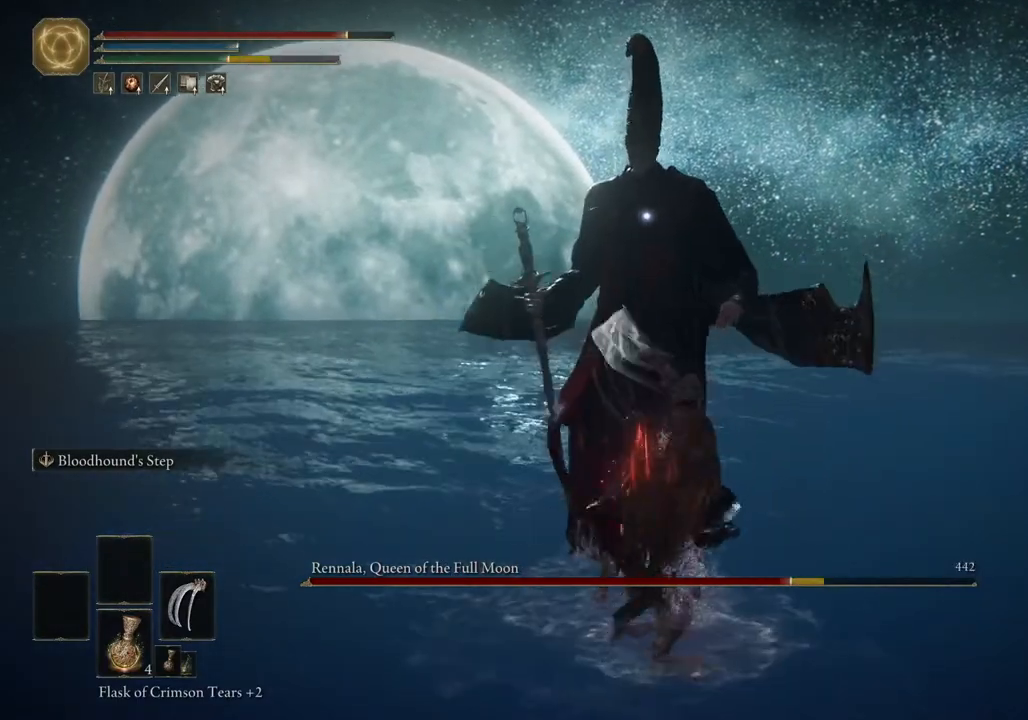
{"buttons": ["CIRCLE"], "left_stick": "up", "right_stick": "center", "events": [[383, "CIRCLE", "down"]]}
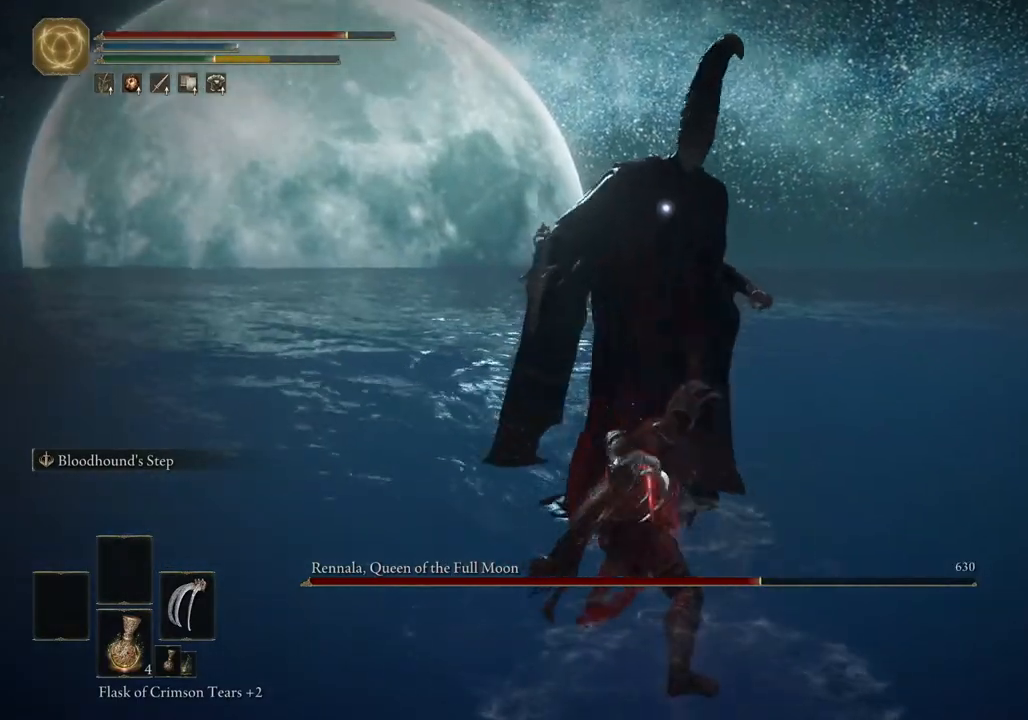
{"buttons": [], "left_stick": "up", "right_stick": "center", "events": [[333, "CIRCLE", "up"]]}
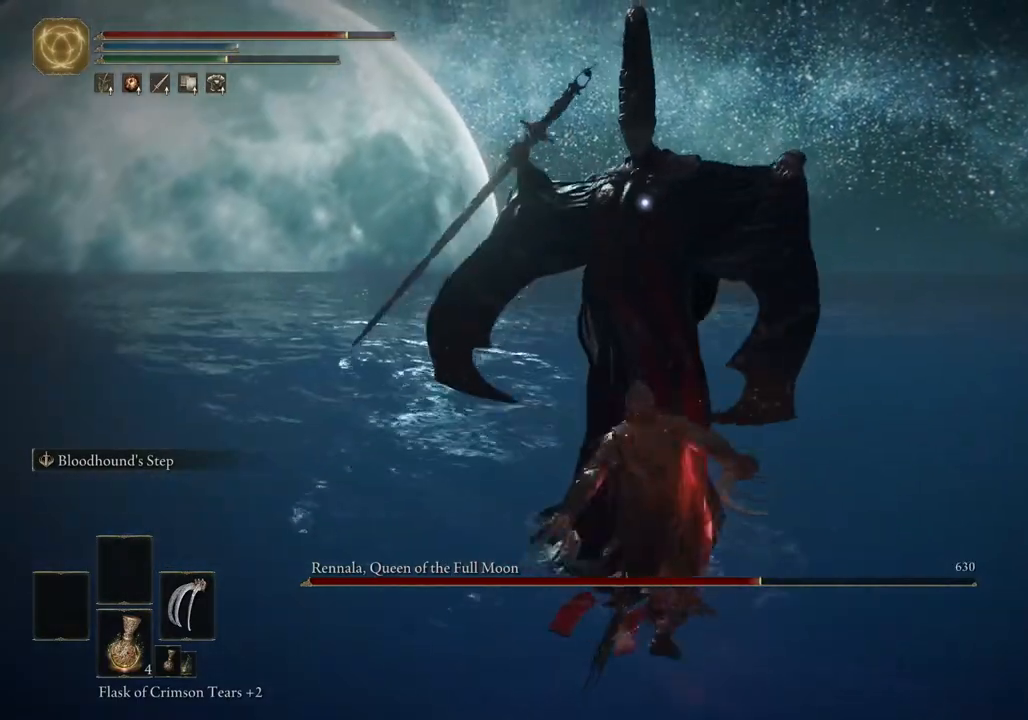
{"buttons": [], "left_stick": "up", "right_stick": "center", "events": []}
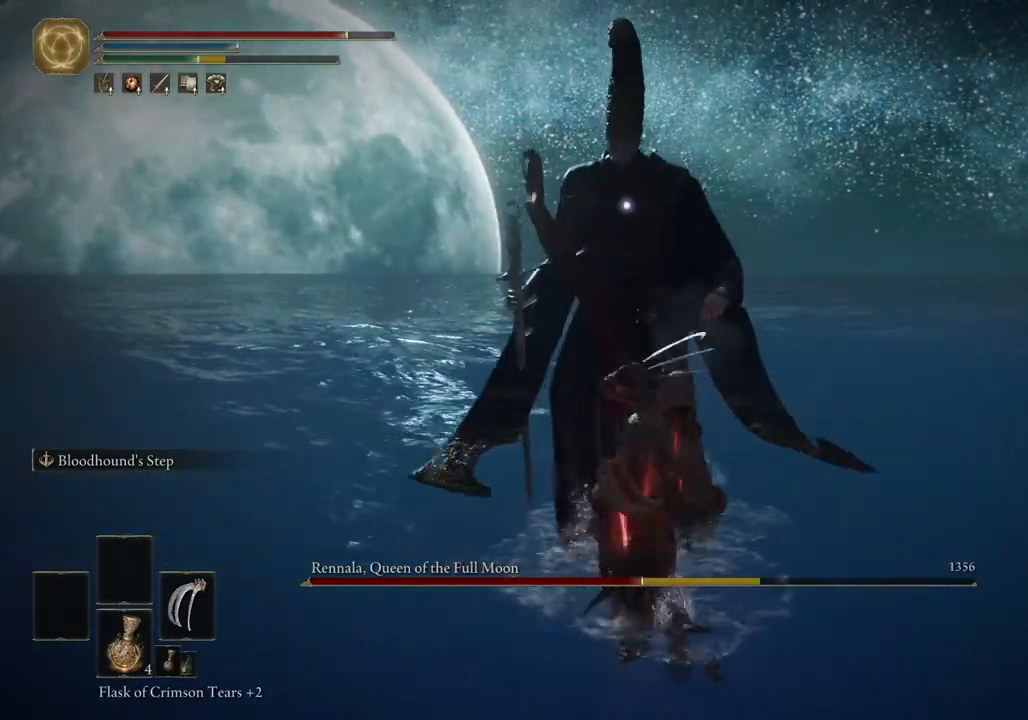
{"buttons": [], "left_stick": "up", "right_stick": "center", "events": []}
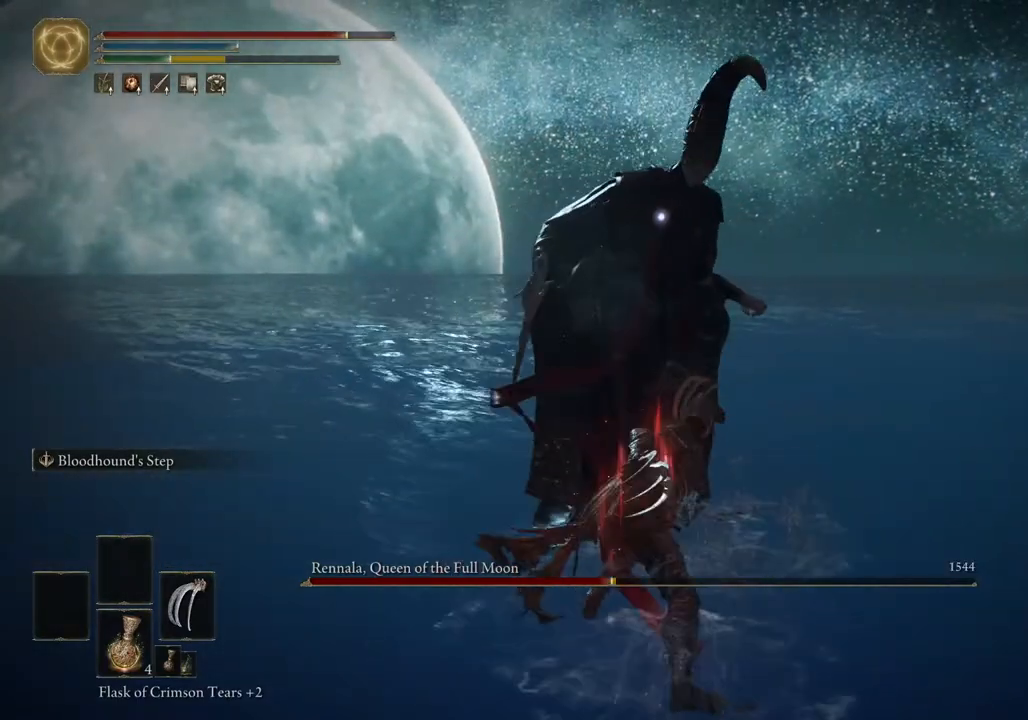
{"buttons": [], "left_stick": "up", "right_stick": "center", "events": []}
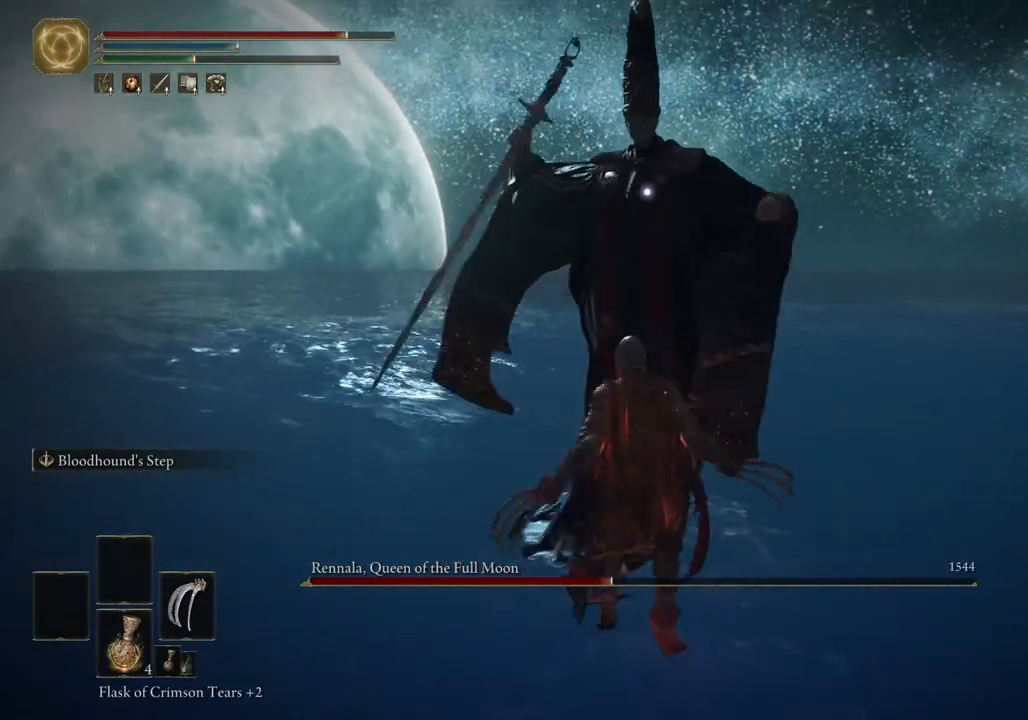
{"buttons": [], "left_stick": "up", "right_stick": "center", "events": []}
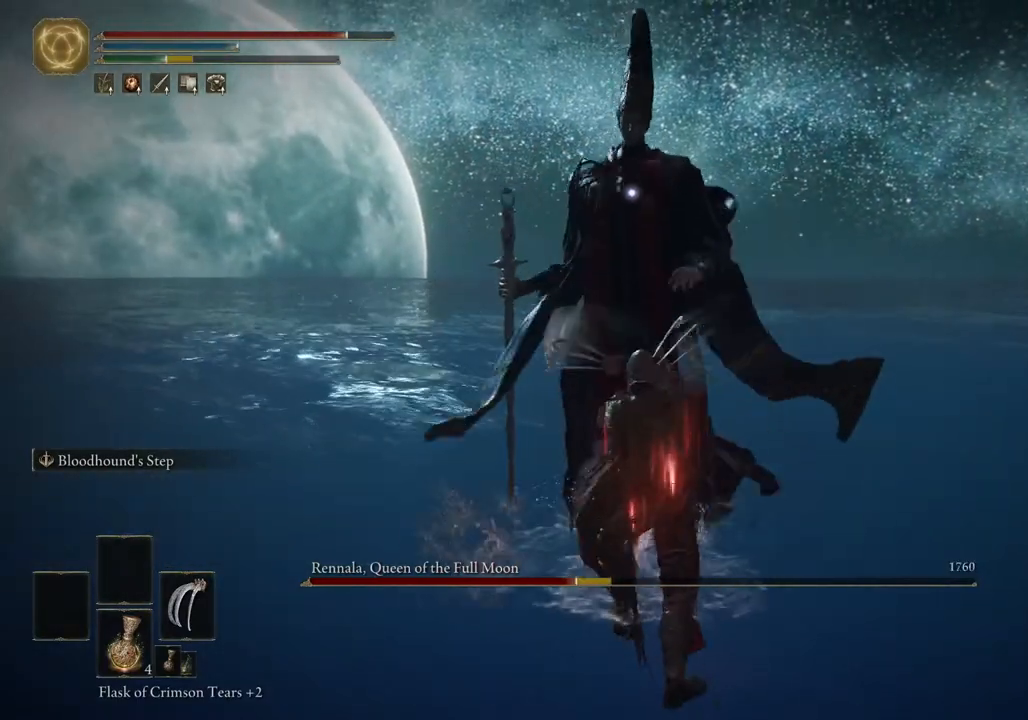
{"buttons": [], "left_stick": "up", "right_stick": "center", "events": []}
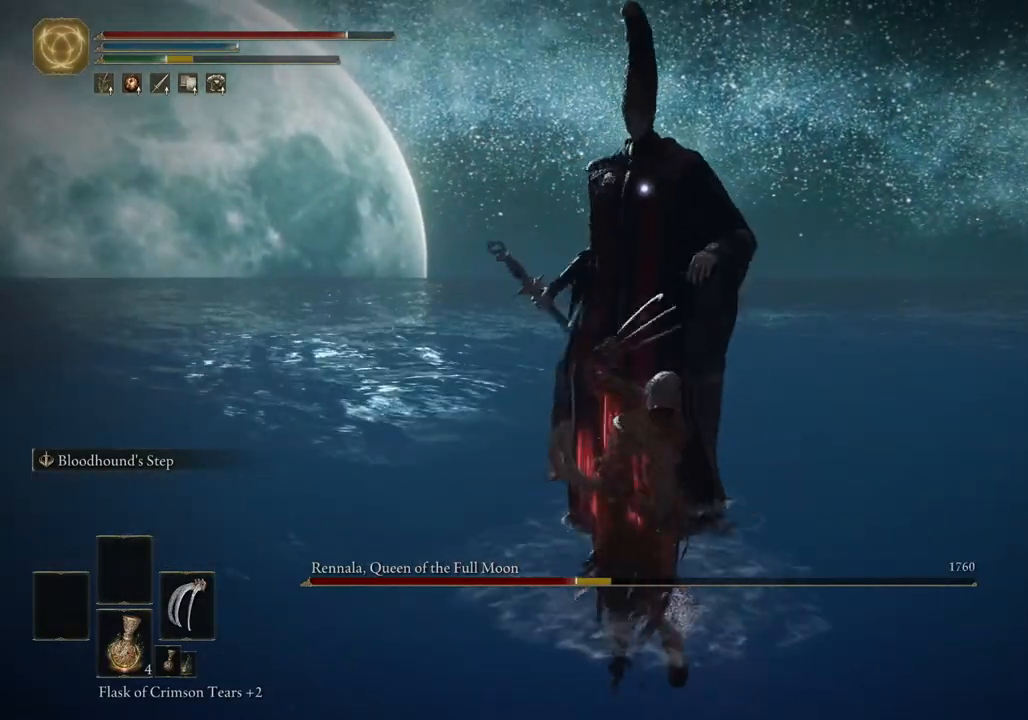
{"buttons": [], "left_stick": "up", "right_stick": "center", "events": []}
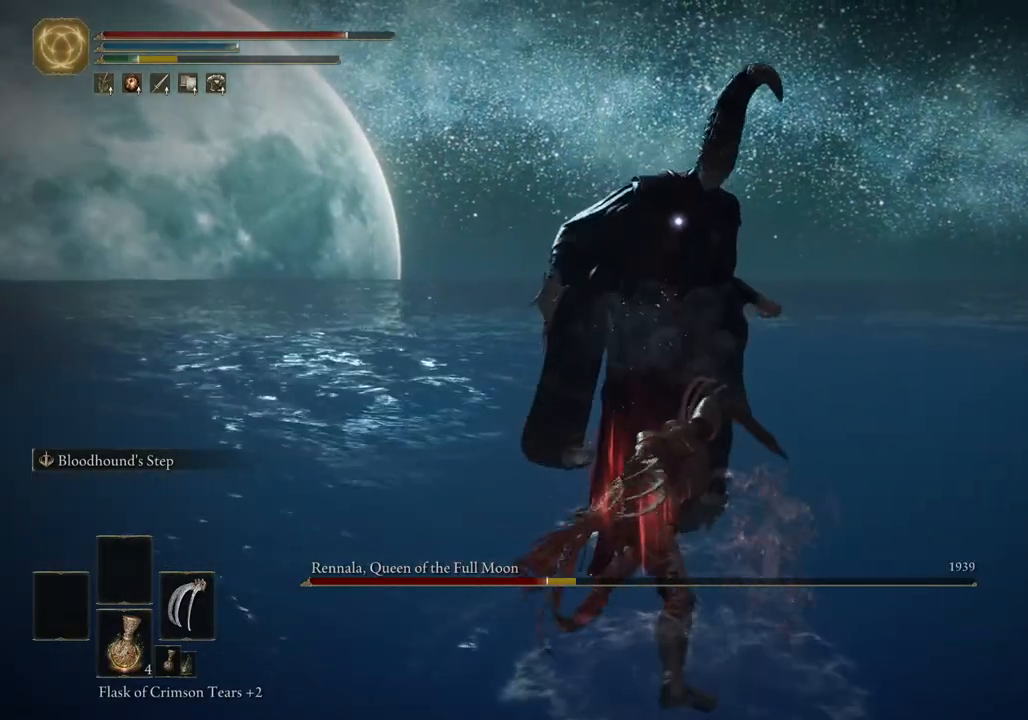
{"buttons": [], "left_stick": "up", "right_stick": "center", "events": []}
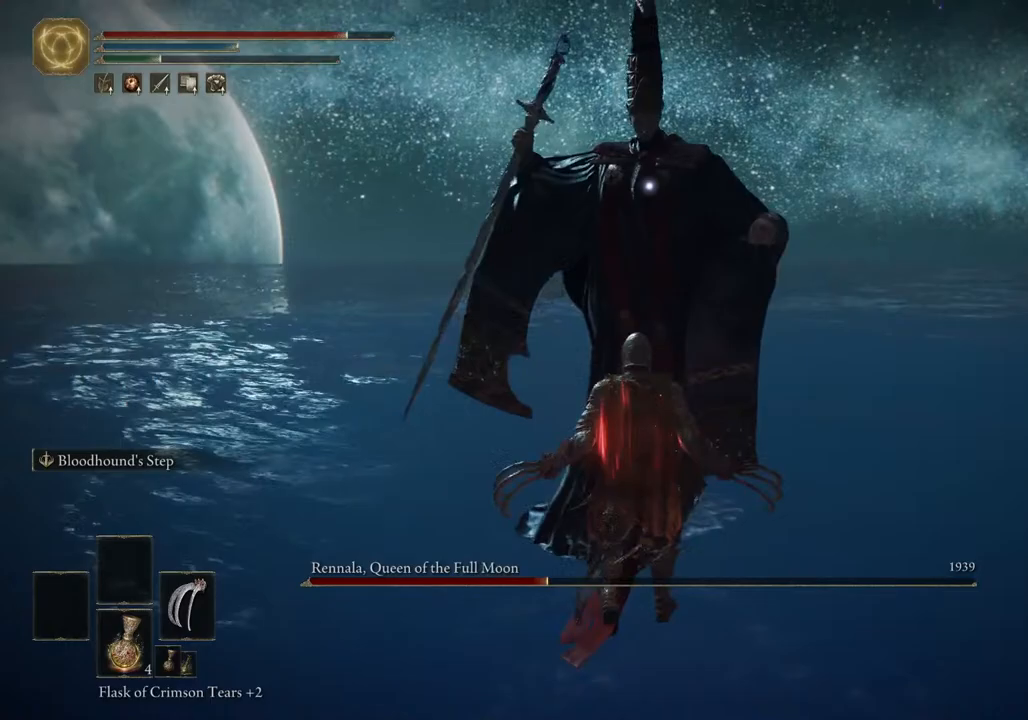
{"buttons": [], "left_stick": "up", "right_stick": "center", "events": []}
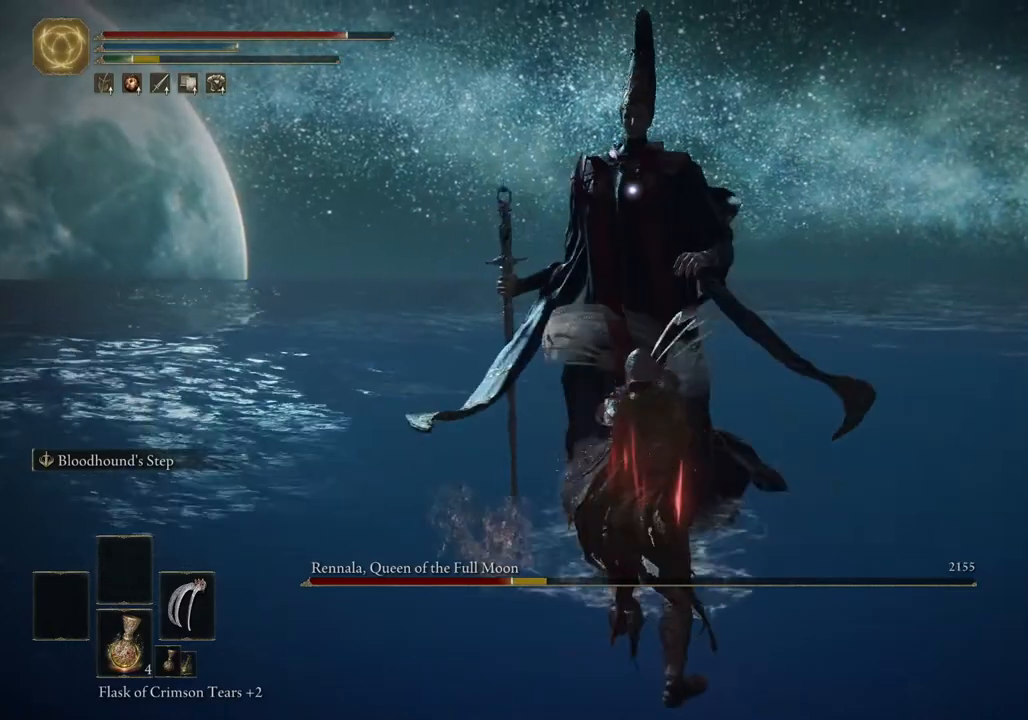
{"buttons": [], "left_stick": "up", "right_stick": "center", "events": []}
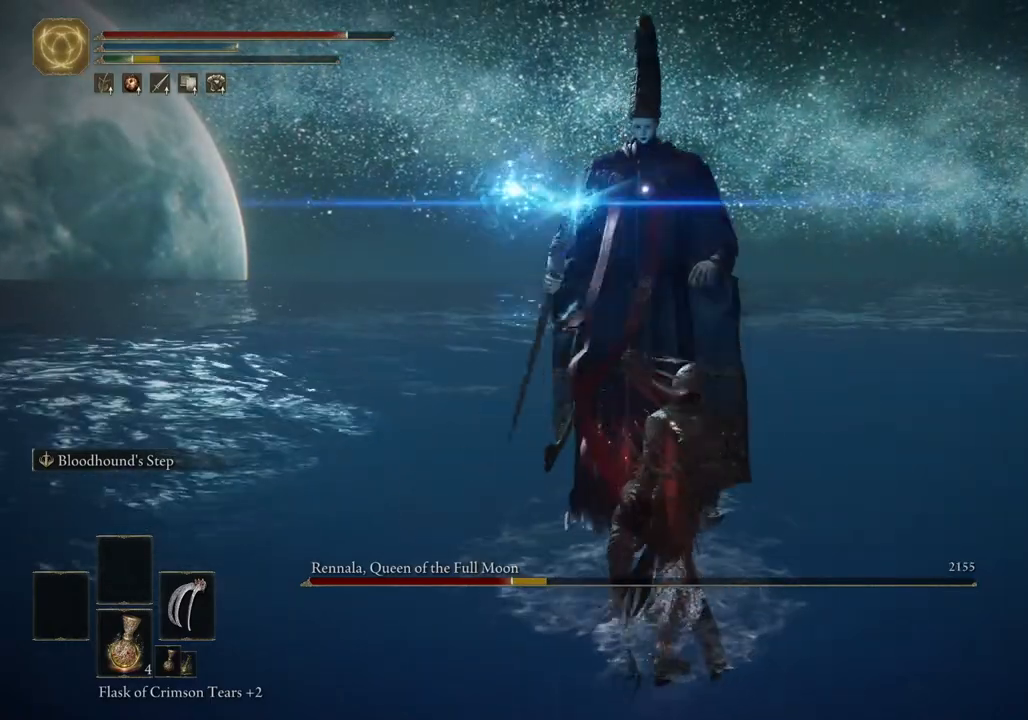
{"buttons": ["CIRCLE"], "left_stick": "up", "right_stick": "center", "events": [[433, "CIRCLE", "down"]]}
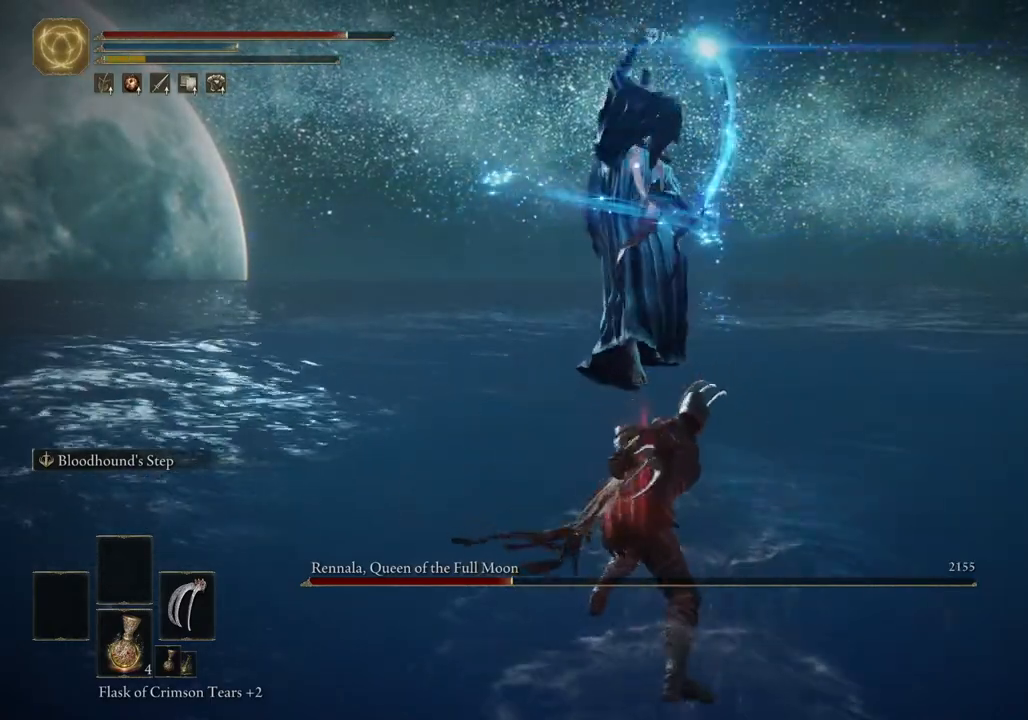
{"buttons": ["CIRCLE"], "left_stick": "up", "right_stick": "center", "events": []}
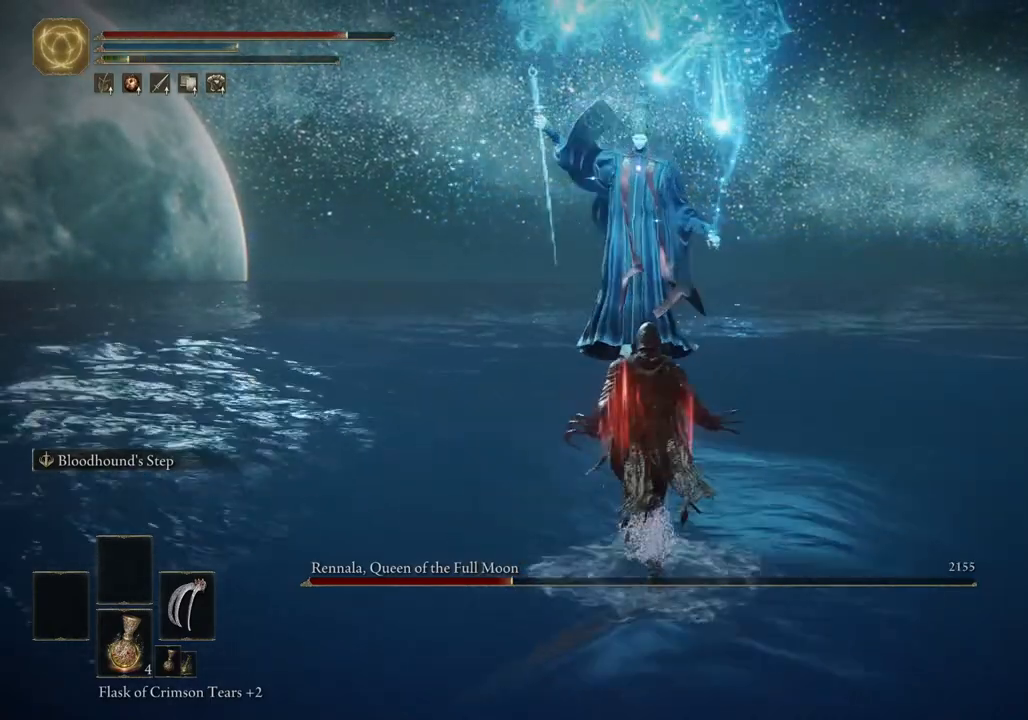
{"buttons": ["CIRCLE"], "left_stick": "up", "right_stick": "center", "events": []}